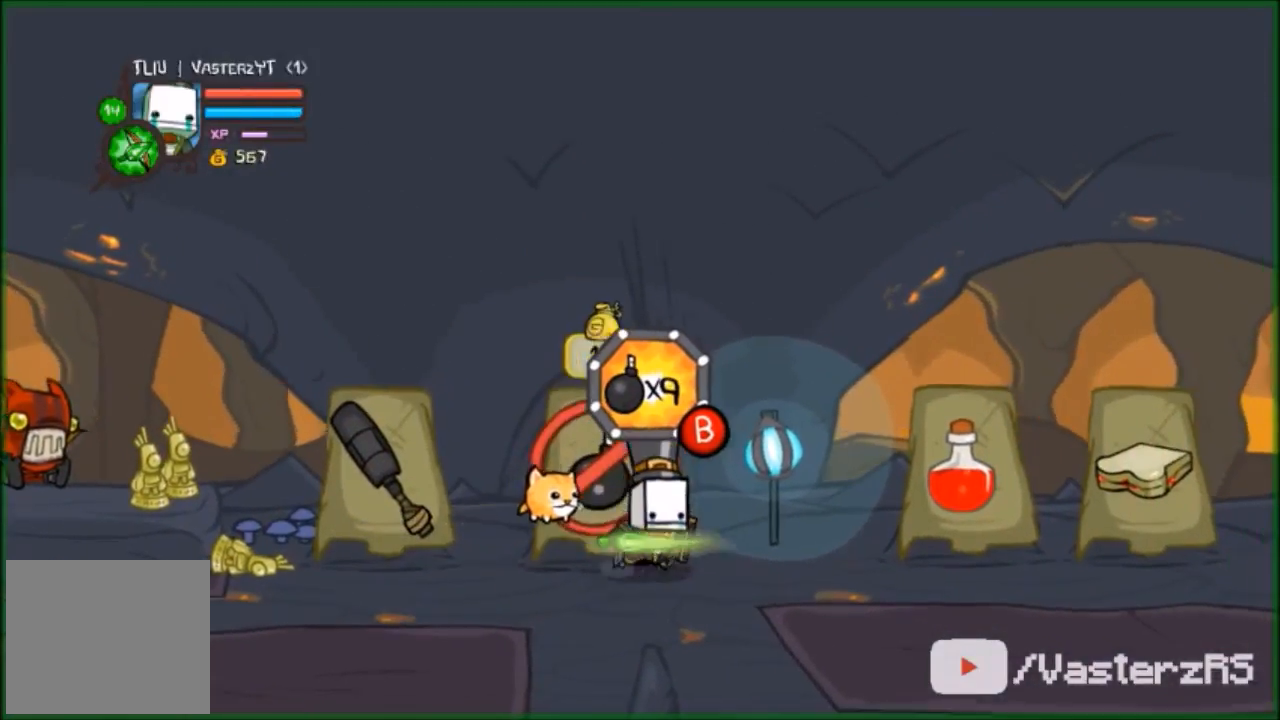
Gameplay with a controller (Xbox layout); each line is a JSON object with the inputs held at the frame after it. "events" lists button and stick changes between this image and that frame as [ms after this image, input, new state], when the widget could be followed in between. Not read: right_stick.
{"buttons": [], "left_stick": "right", "events": [[267, "left_stick", "right"]]}
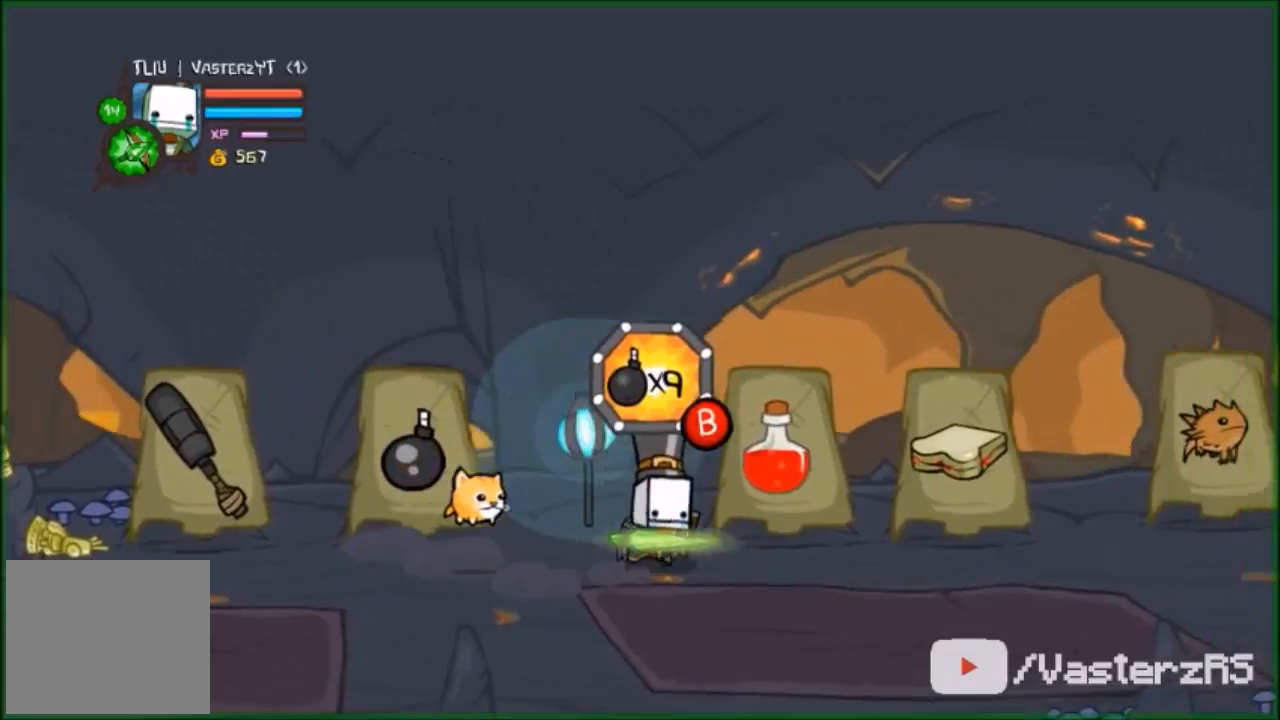
{"buttons": ["X"], "left_stick": "center", "events": [[300, "X", "down"], [333, "left_stick", "center"], [400, "X", "up"], [467, "X", "down"]]}
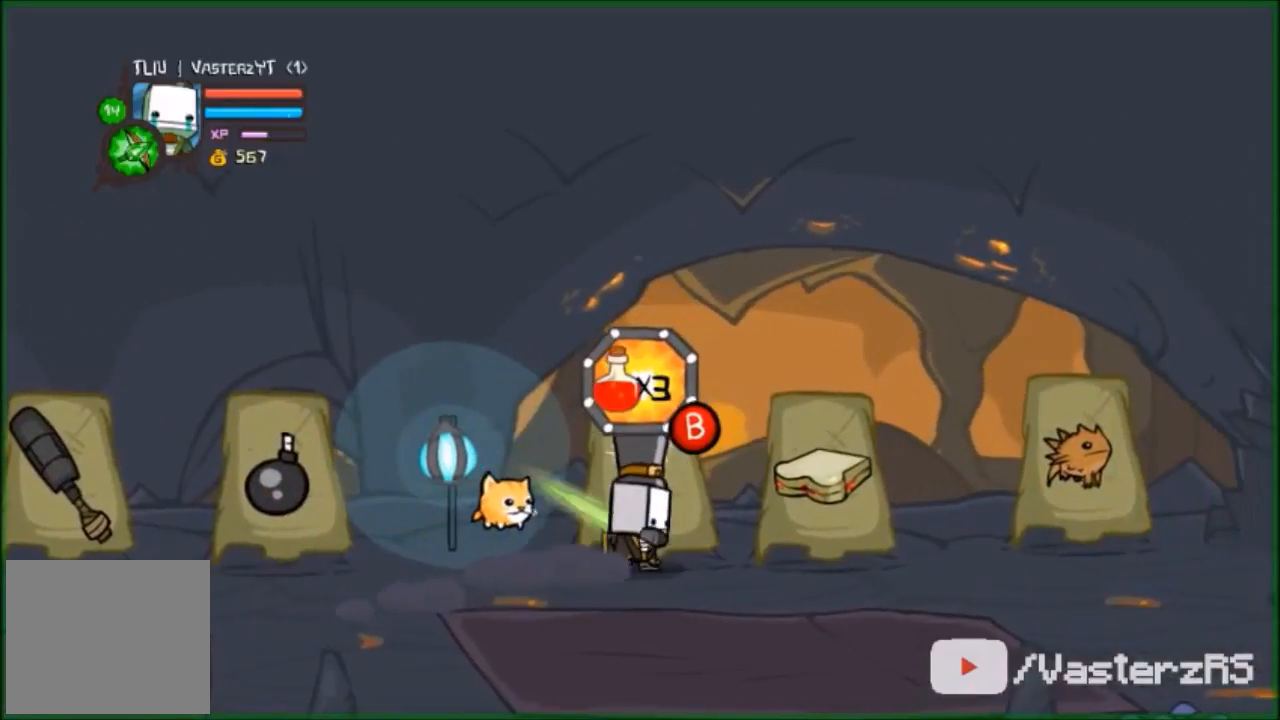
{"buttons": [], "left_stick": "right", "events": [[67, "X", "up"], [233, "left_stick", "right"]]}
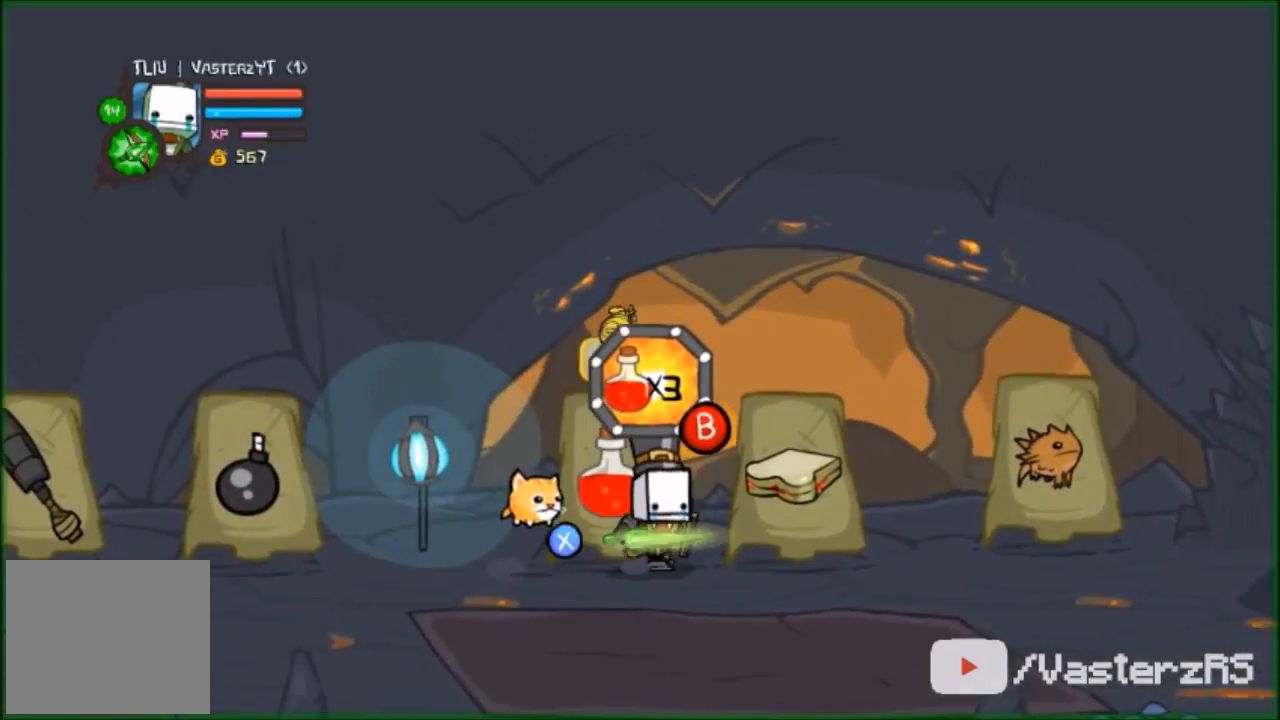
{"buttons": [], "left_stick": "center", "events": [[400, "X", "down"], [433, "left_stick", "center"], [467, "X", "up"]]}
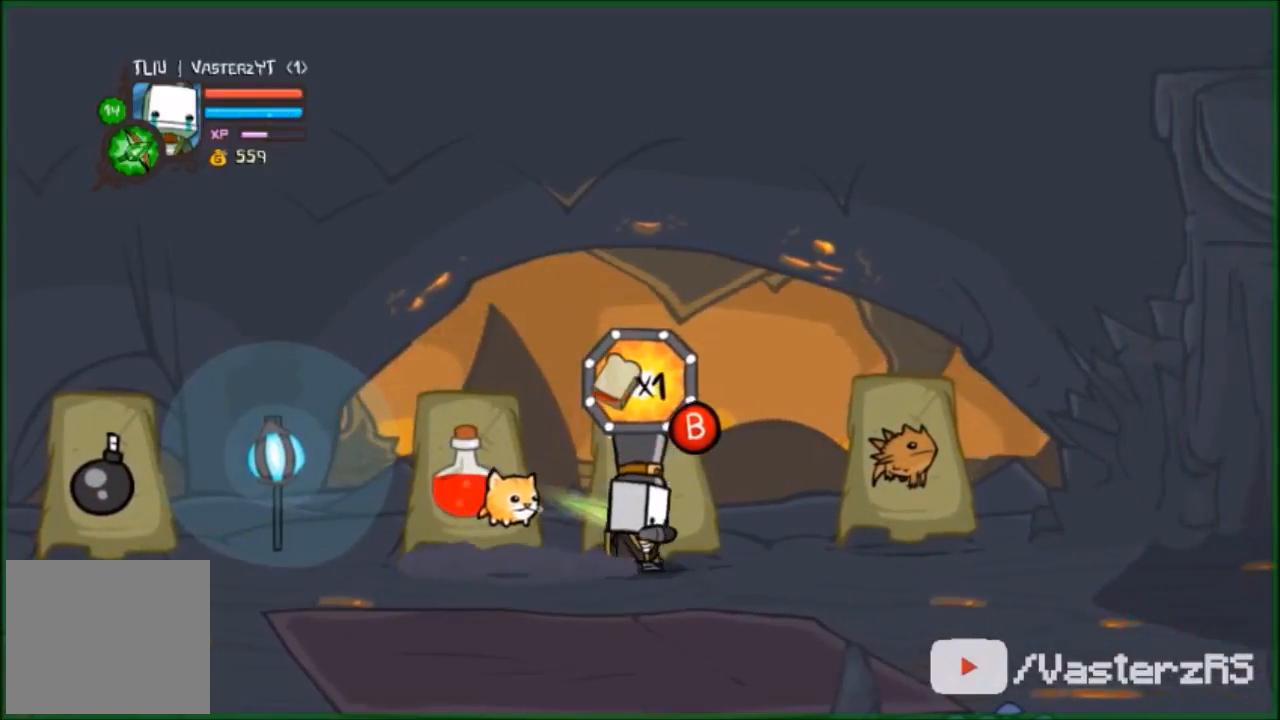
{"buttons": ["X"], "left_stick": "center", "events": [[33, "X", "down"], [133, "X", "up"], [233, "X", "down"], [333, "X", "up"], [500, "X", "down"]]}
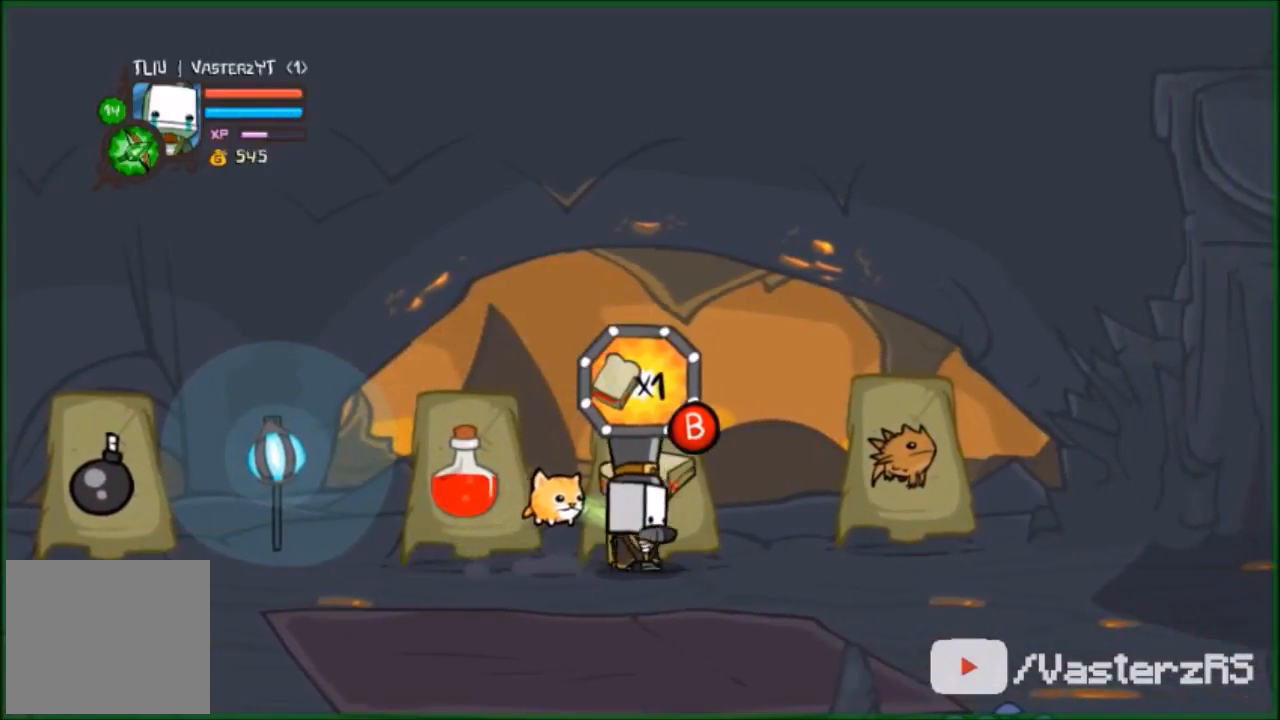
{"buttons": ["X"], "left_stick": "center", "events": [[100, "X", "up"], [200, "X", "down"], [233, "X", "up"], [333, "X", "down"], [433, "X", "up"], [500, "X", "down"]]}
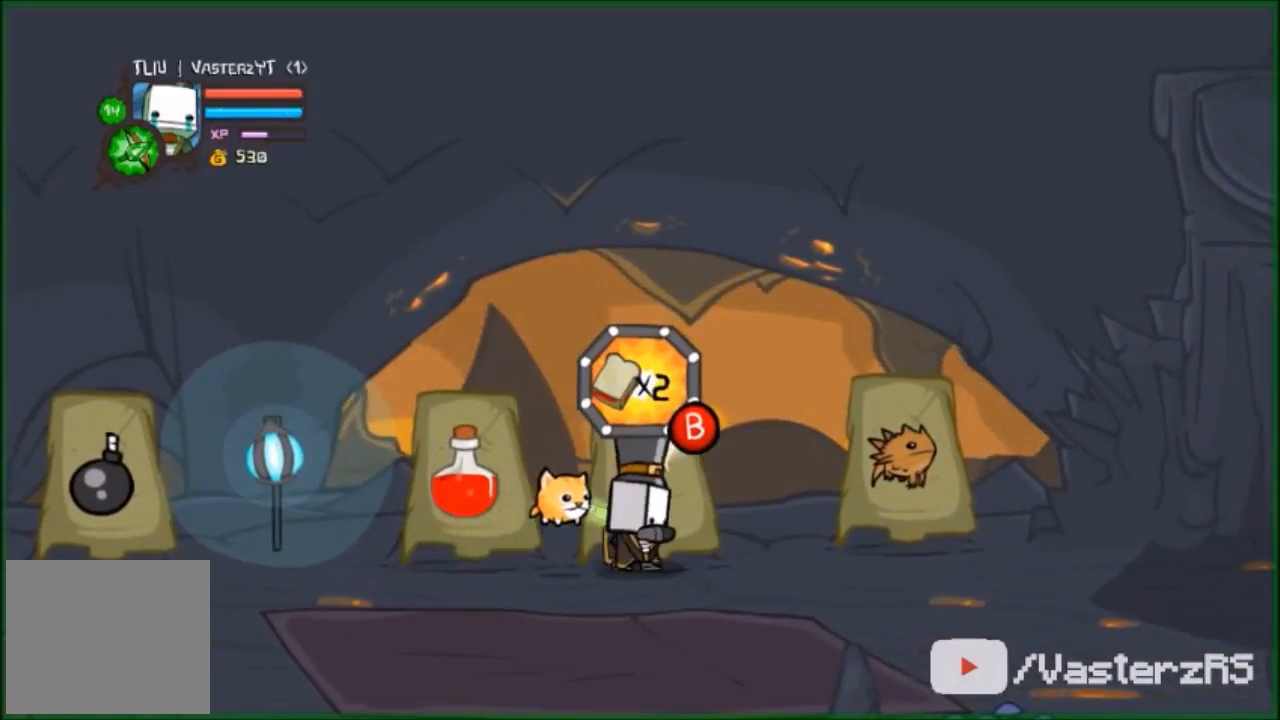
{"buttons": [], "left_stick": "center", "events": [[133, "X", "up"], [233, "X", "down"], [300, "X", "up"], [400, "X", "down"], [500, "X", "up"]]}
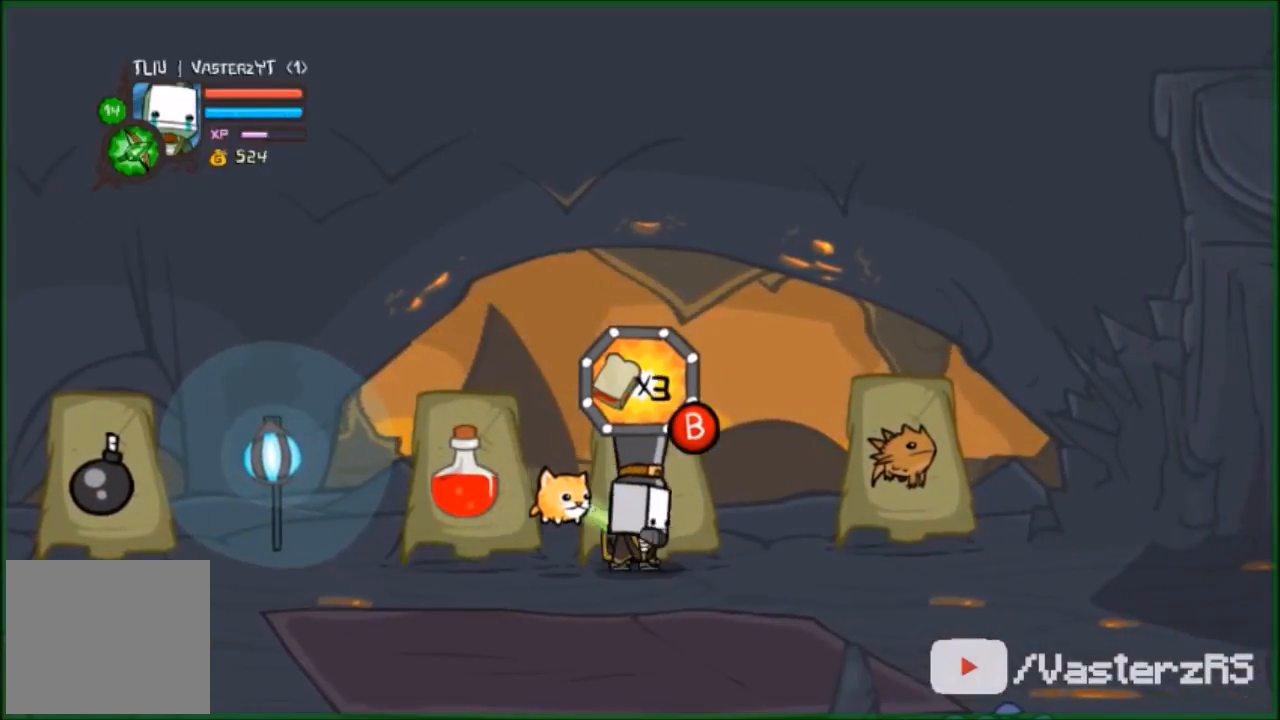
{"buttons": ["X"], "left_stick": "center", "events": [[67, "X", "down"], [167, "X", "up"], [267, "X", "down"], [367, "X", "up"], [433, "X", "down"]]}
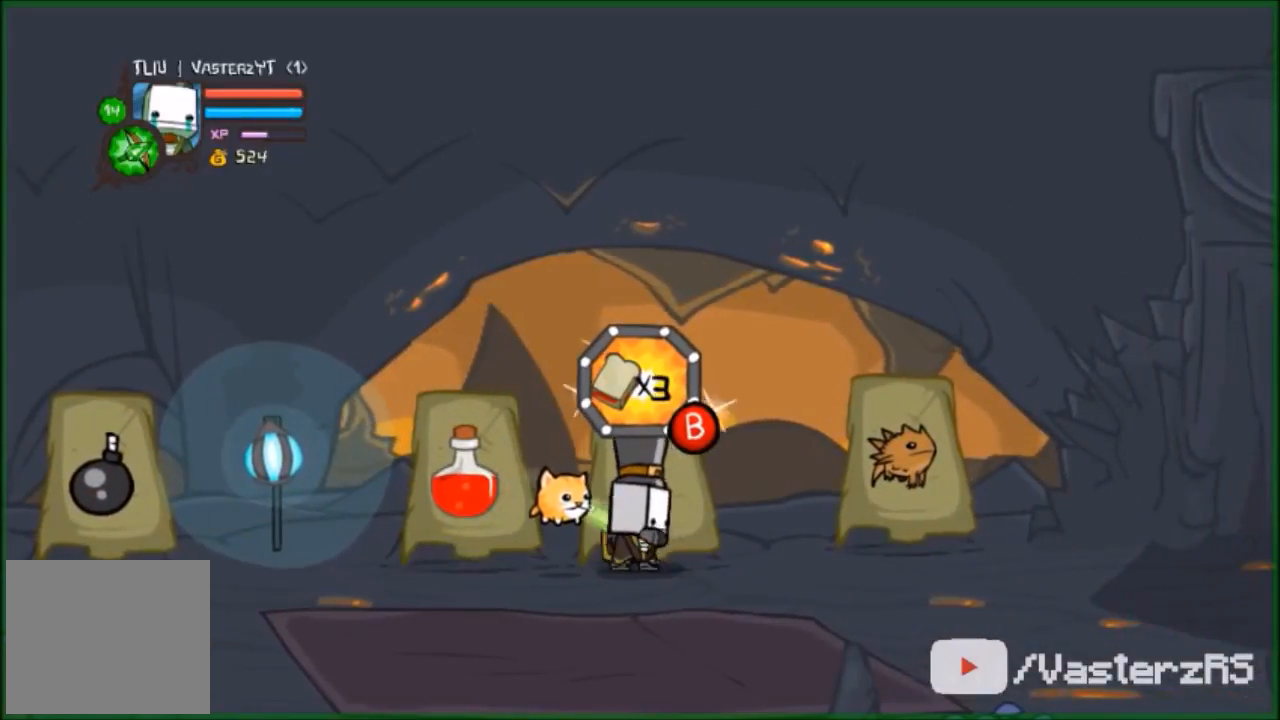
{"buttons": [], "left_stick": "center", "events": [[100, "X", "up"], [200, "X", "down"], [300, "X", "up"], [367, "X", "down"], [433, "X", "up"]]}
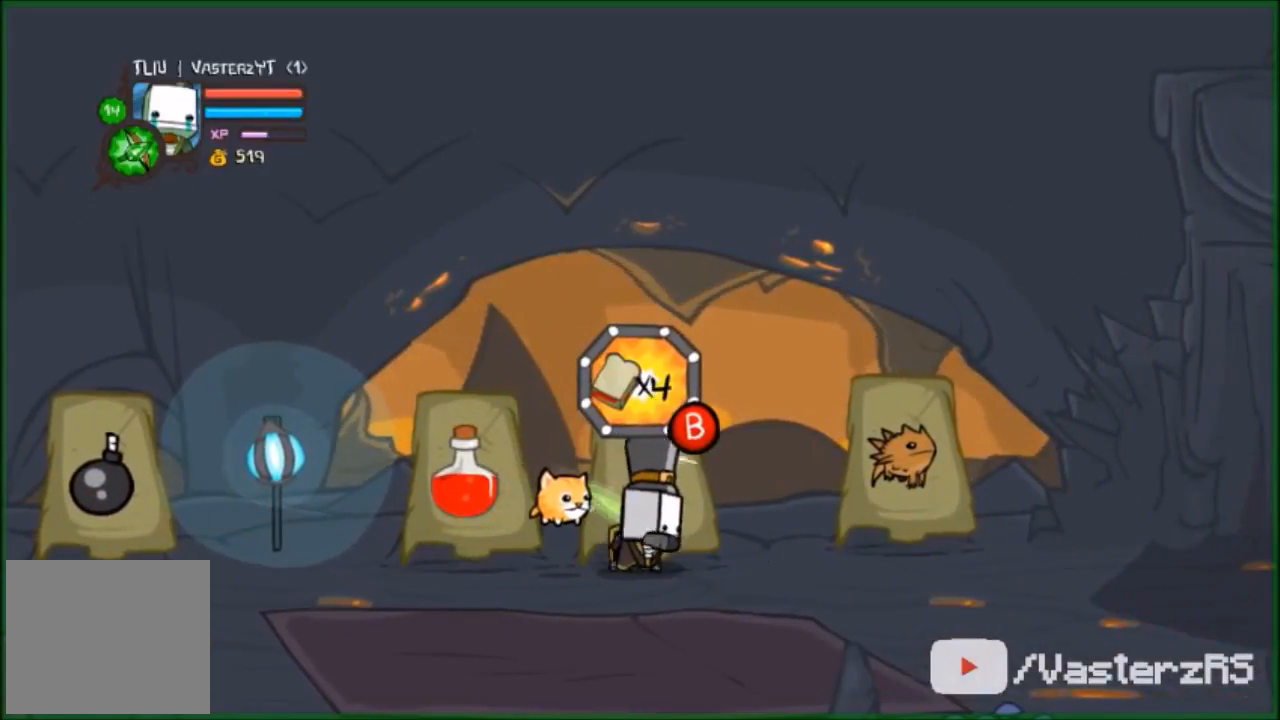
{"buttons": ["X"], "left_stick": "center", "events": [[133, "X", "down"], [233, "X", "up"], [300, "X", "down"], [400, "X", "up"], [500, "X", "down"]]}
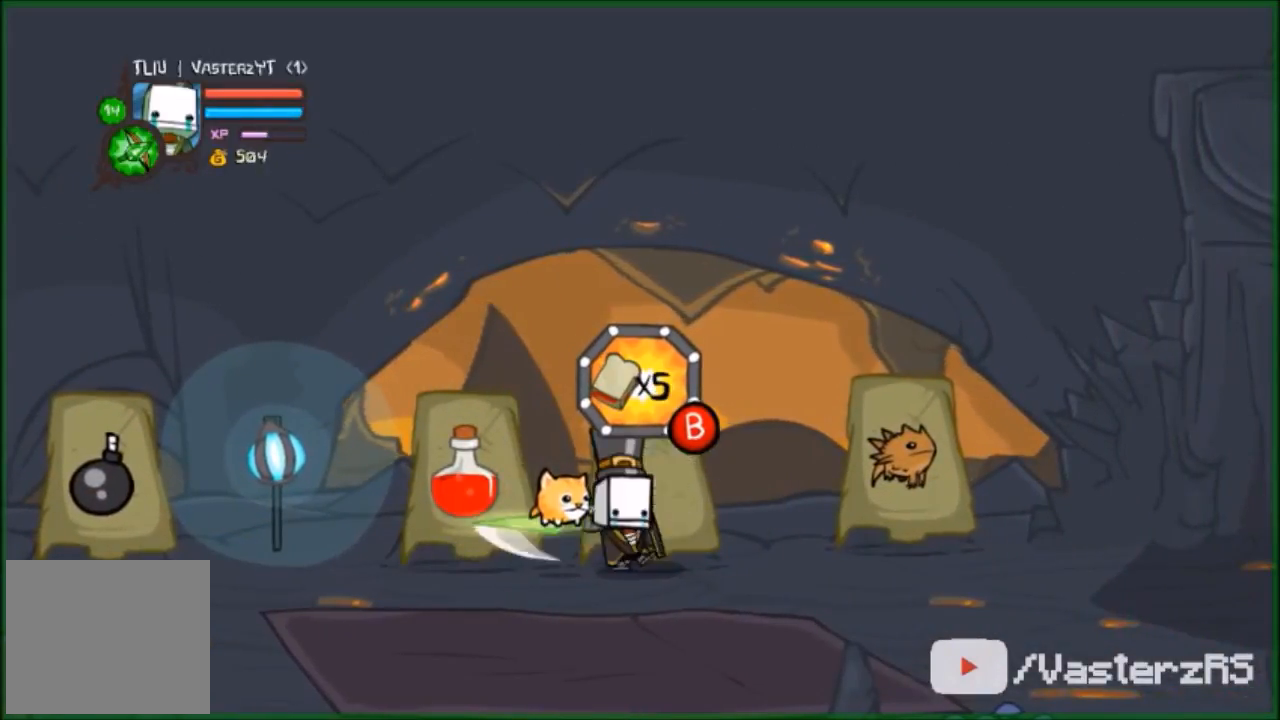
{"buttons": [], "left_stick": "center", "events": [[67, "X", "up"], [133, "X", "down"], [233, "X", "up"], [367, "X", "down"], [467, "X", "up"]]}
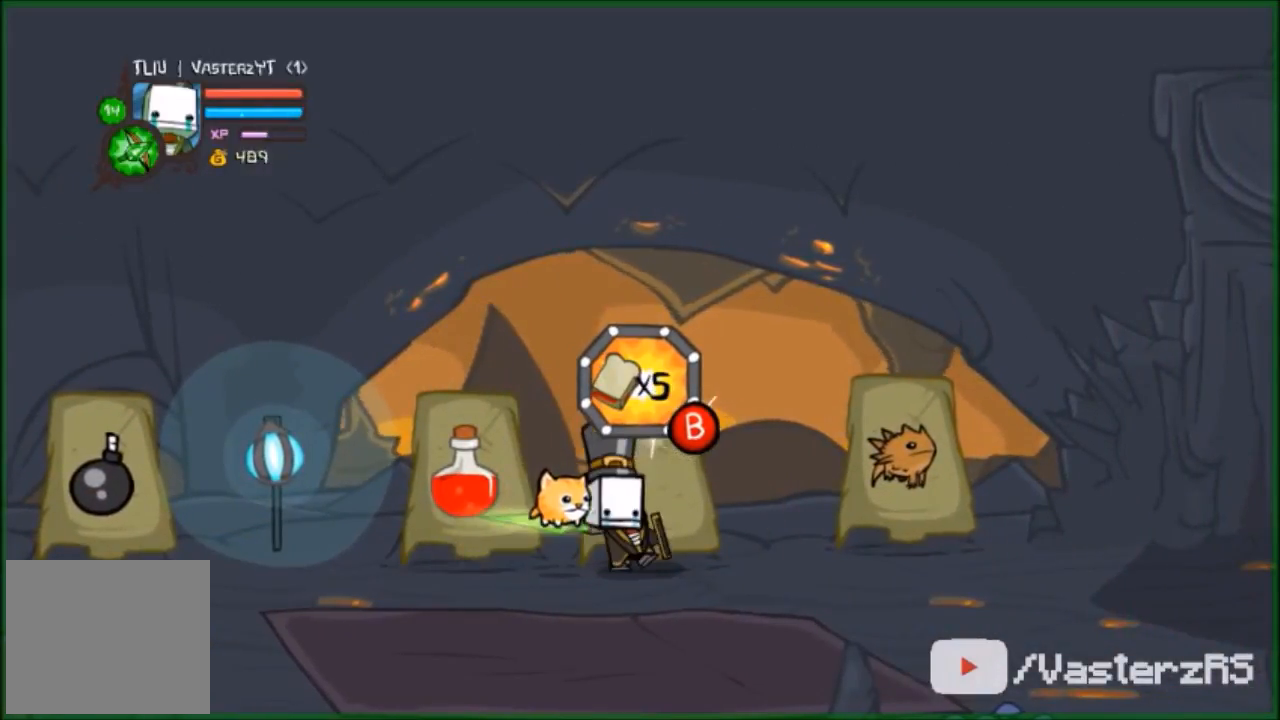
{"buttons": ["X"], "left_stick": "center", "events": [[100, "X", "down"], [167, "X", "up"], [267, "X", "down"], [367, "X", "up"], [433, "X", "down"]]}
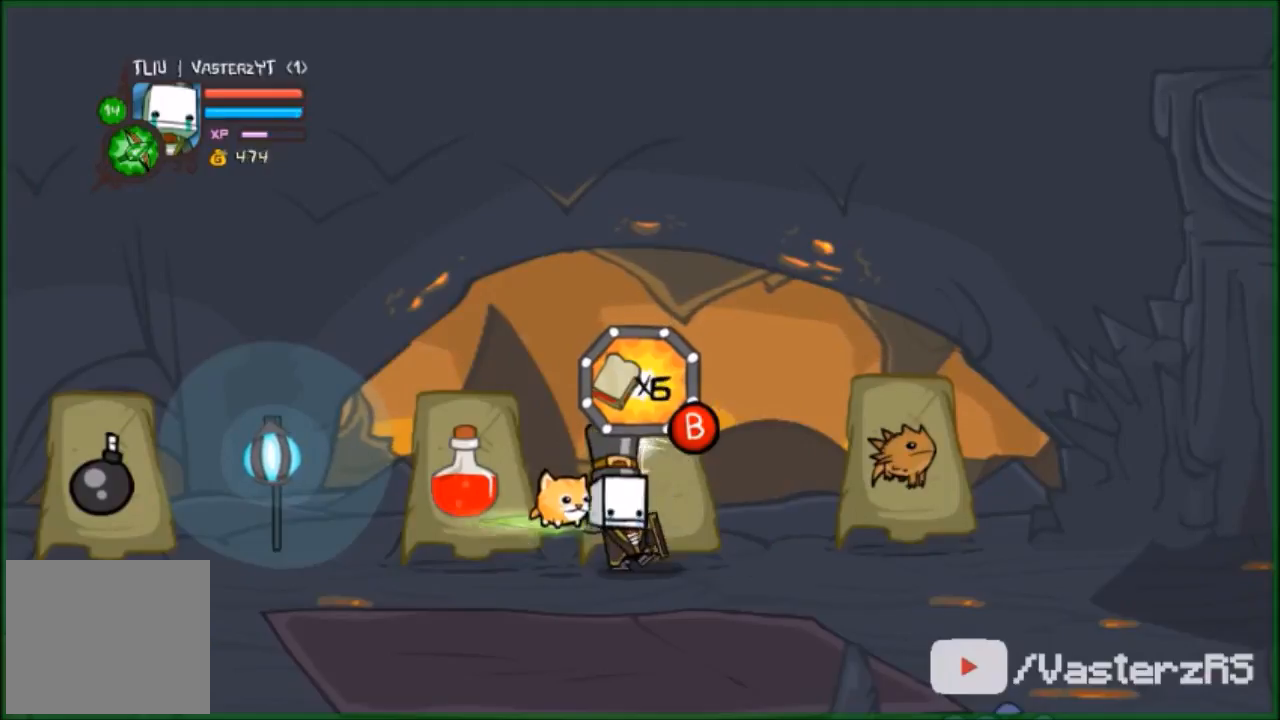
{"buttons": [], "left_stick": "center", "events": [[33, "X", "up"], [133, "X", "down"], [233, "X", "up"], [400, "X", "down"], [433, "X", "up"]]}
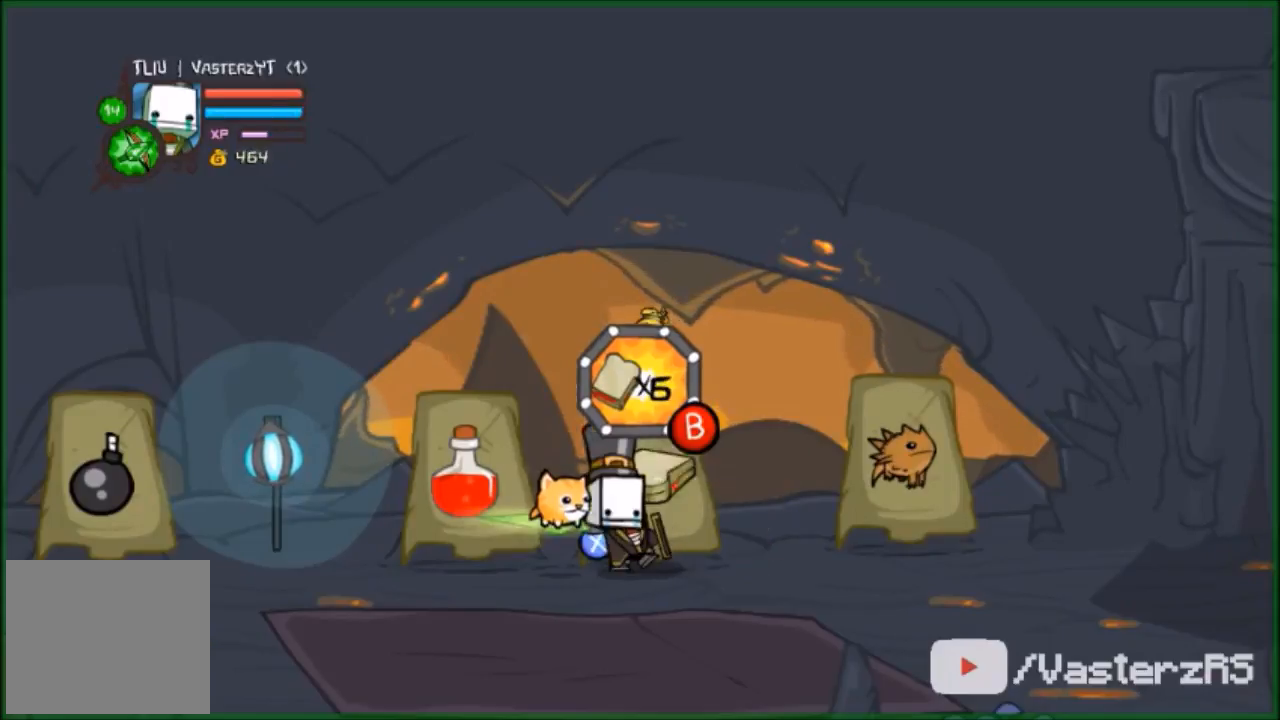
{"buttons": ["X"], "left_stick": "center", "events": [[33, "X", "down"], [133, "X", "up"], [233, "X", "down"], [367, "X", "up"], [467, "X", "down"]]}
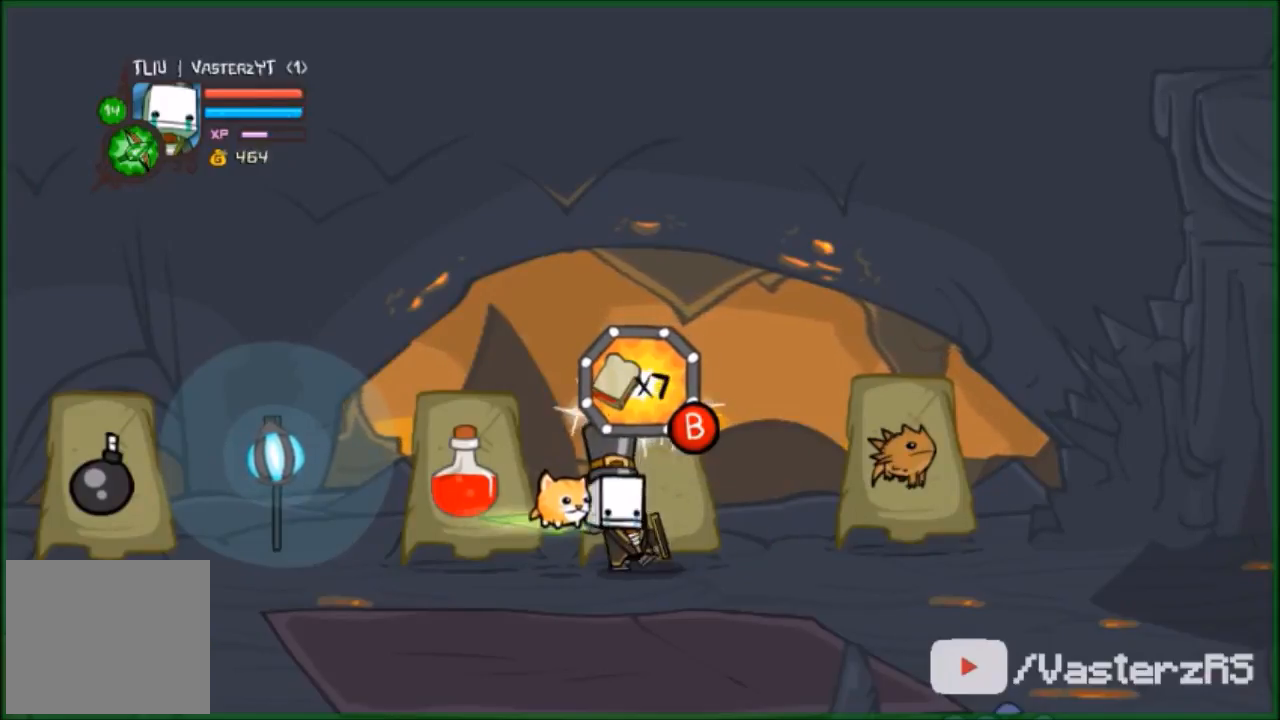
{"buttons": [], "left_stick": "center", "events": [[67, "X", "up"], [133, "X", "down"], [233, "X", "up"], [333, "X", "down"], [433, "X", "up"]]}
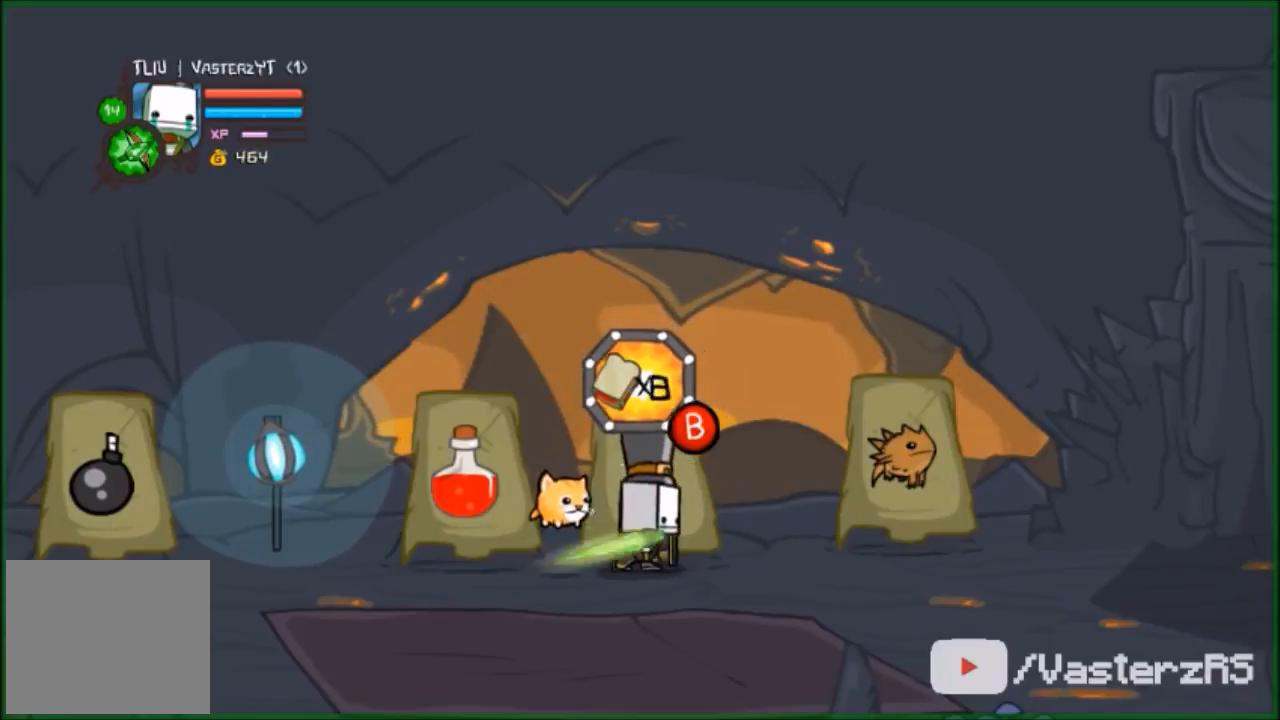
{"buttons": ["X"], "left_stick": "center", "events": [[33, "X", "down"], [133, "X", "up"], [233, "X", "down"], [367, "X", "up"], [467, "X", "down"]]}
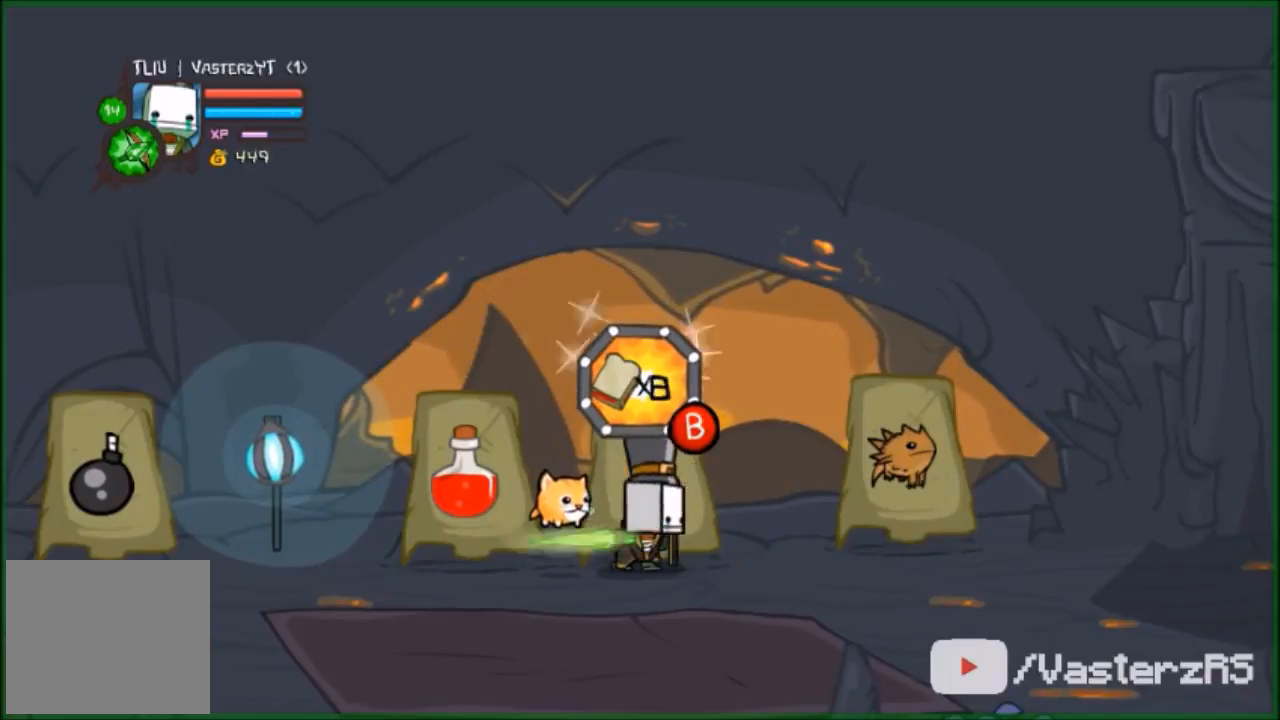
{"buttons": ["X"], "left_stick": "center", "events": [[67, "X", "up"], [167, "X", "down"], [267, "X", "up"], [433, "X", "down"]]}
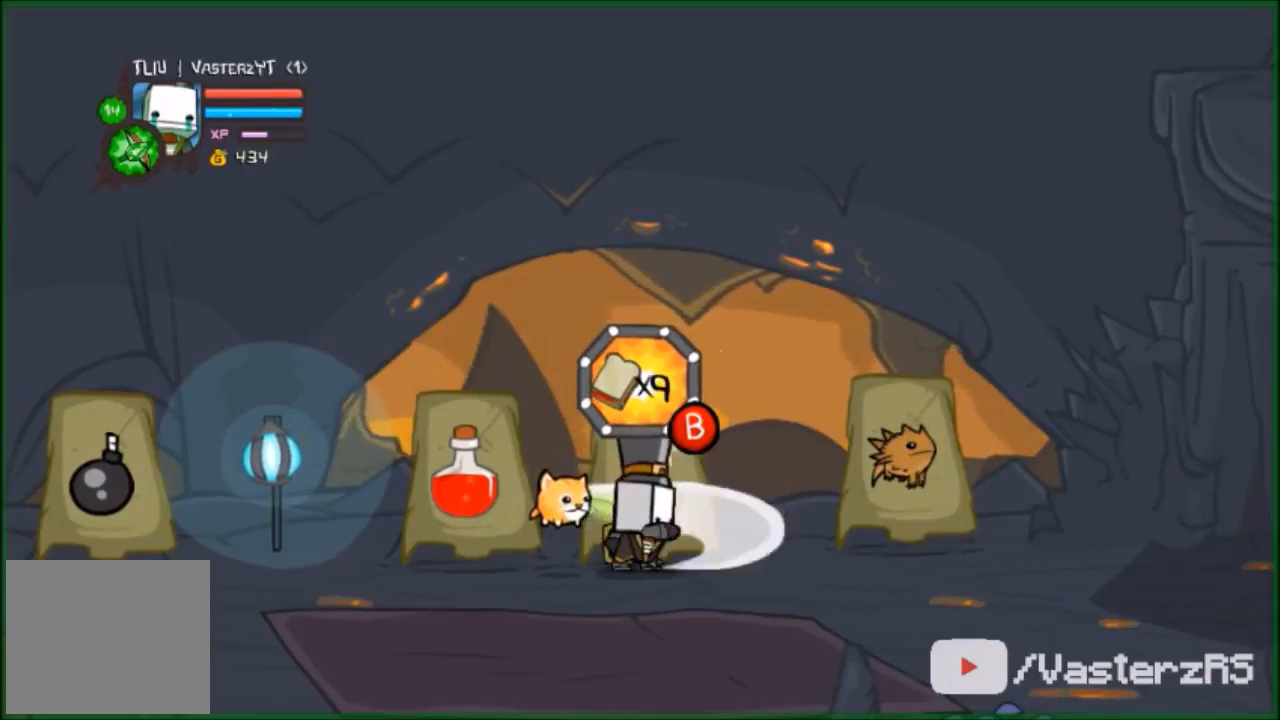
{"buttons": [], "left_stick": "center", "events": [[33, "X", "up"], [67, "left_stick", "left"], [133, "X", "down"], [233, "X", "up"], [267, "left_stick", "center"], [367, "X", "down"], [433, "X", "up"]]}
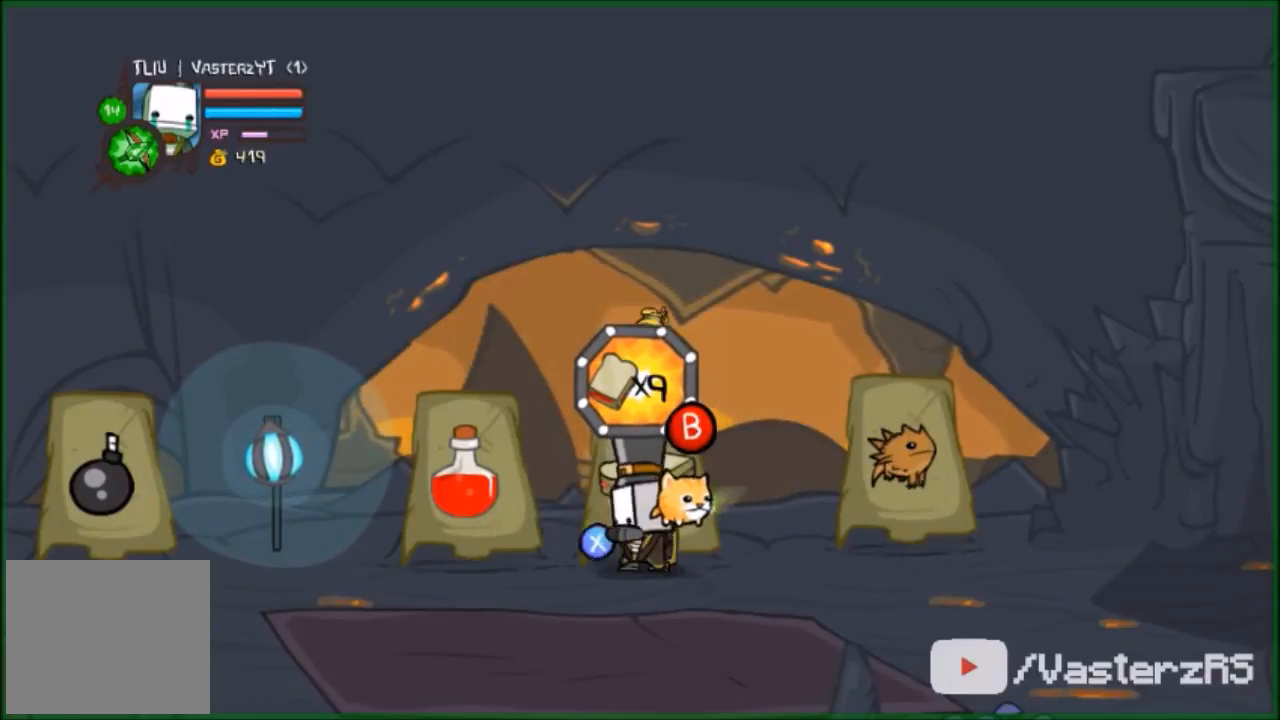
{"buttons": [], "left_stick": "right", "events": [[33, "X", "down"], [167, "X", "up"], [200, "left_stick", "right"]]}
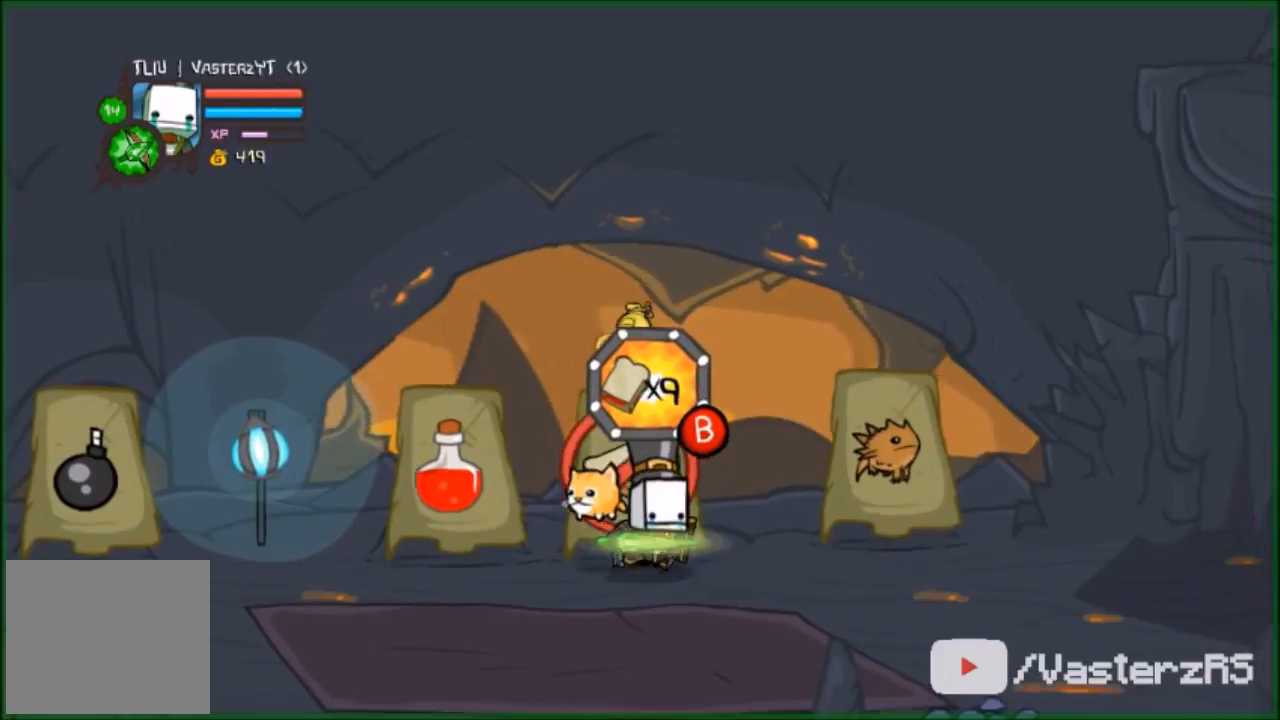
{"buttons": [], "left_stick": "up-right", "events": [[500, "left_stick", "up-right"]]}
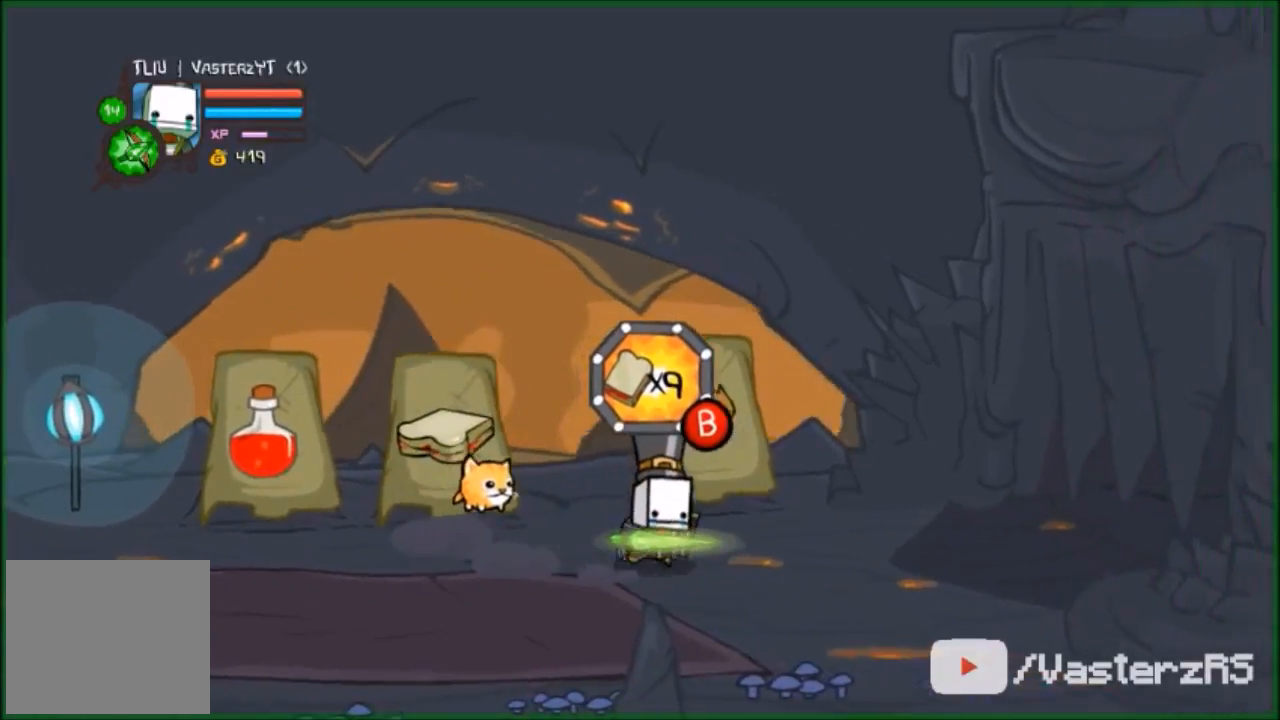
{"buttons": [], "left_stick": "center", "events": [[300, "left_stick", "center"]]}